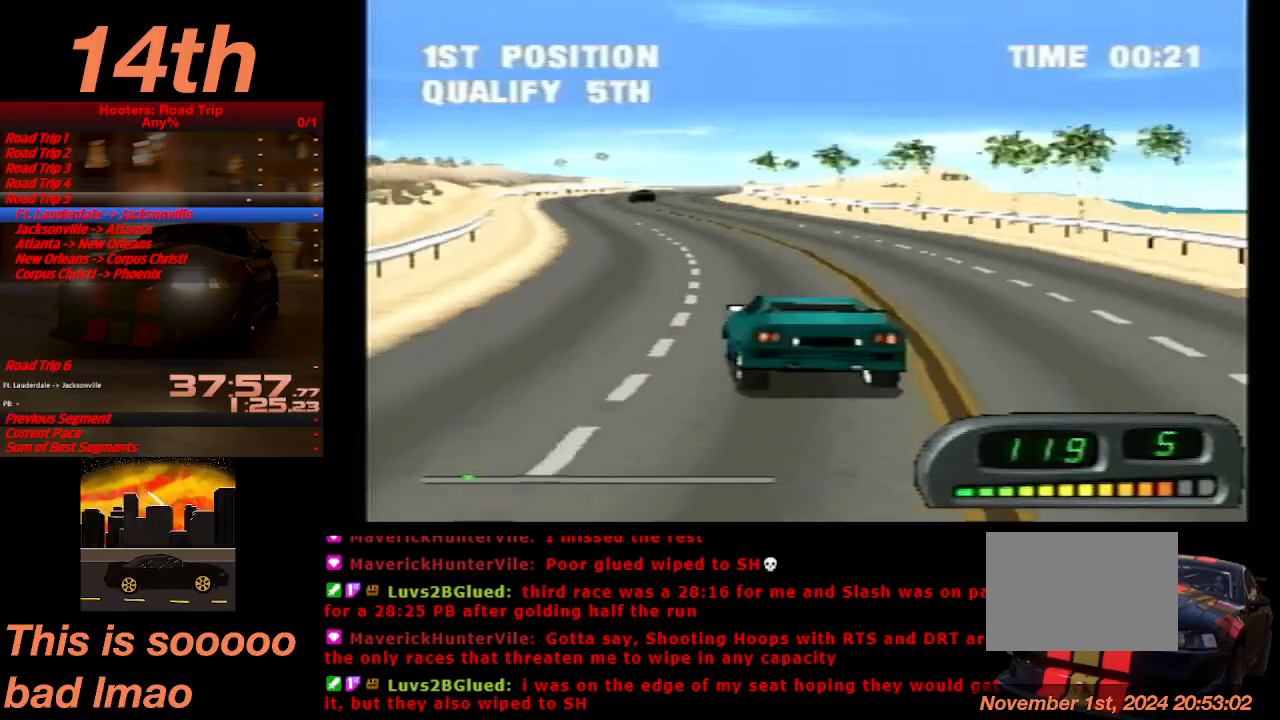
Gameplay with a controller (PlayStation layout); each line is a JSON object with the inputs held at the frame after it. "events" lists button and stick changes between this image and that frame as [ms after this image, input, new state], when the widget could be followed in between. Not read: L3 R3 right_stick.
{"buttons": ["CROSS"], "left_stick": "center", "events": [[167, "DPAD_RIGHT", "down"], [367, "DPAD_RIGHT", "up"]]}
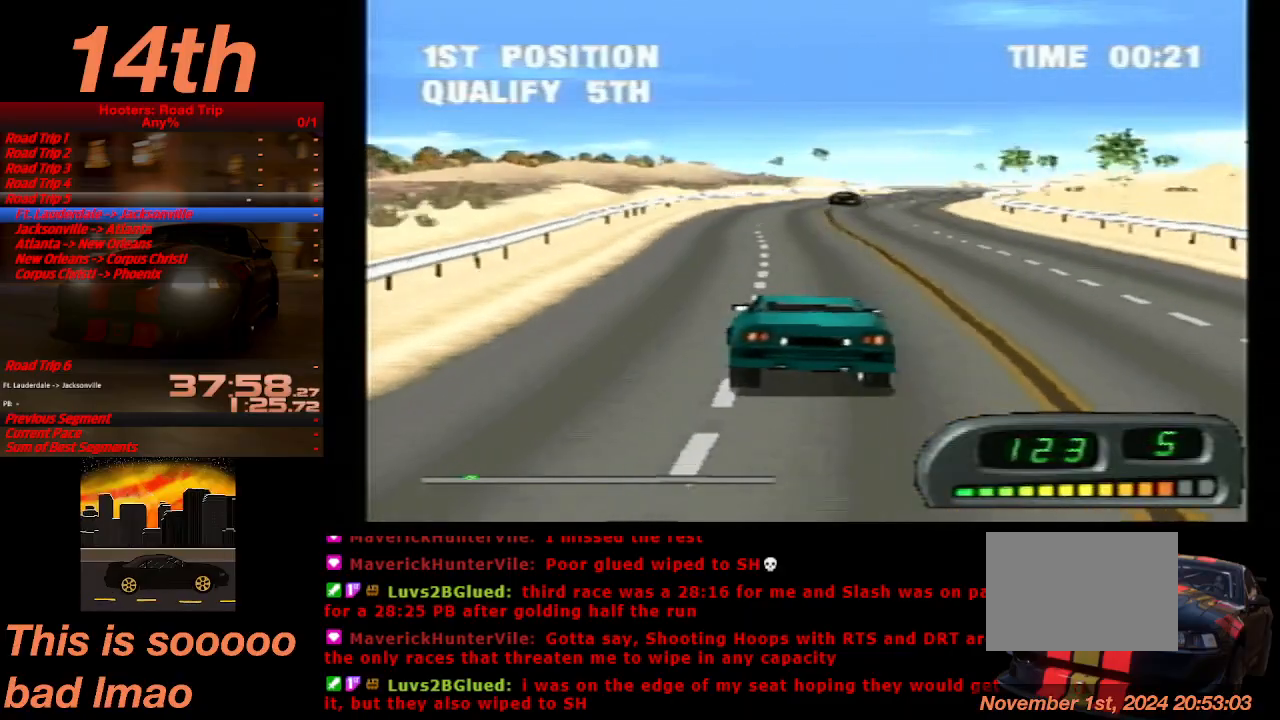
{"buttons": ["CROSS"], "left_stick": "center", "events": [[67, "DPAD_RIGHT", "down"], [300, "DPAD_RIGHT", "up"]]}
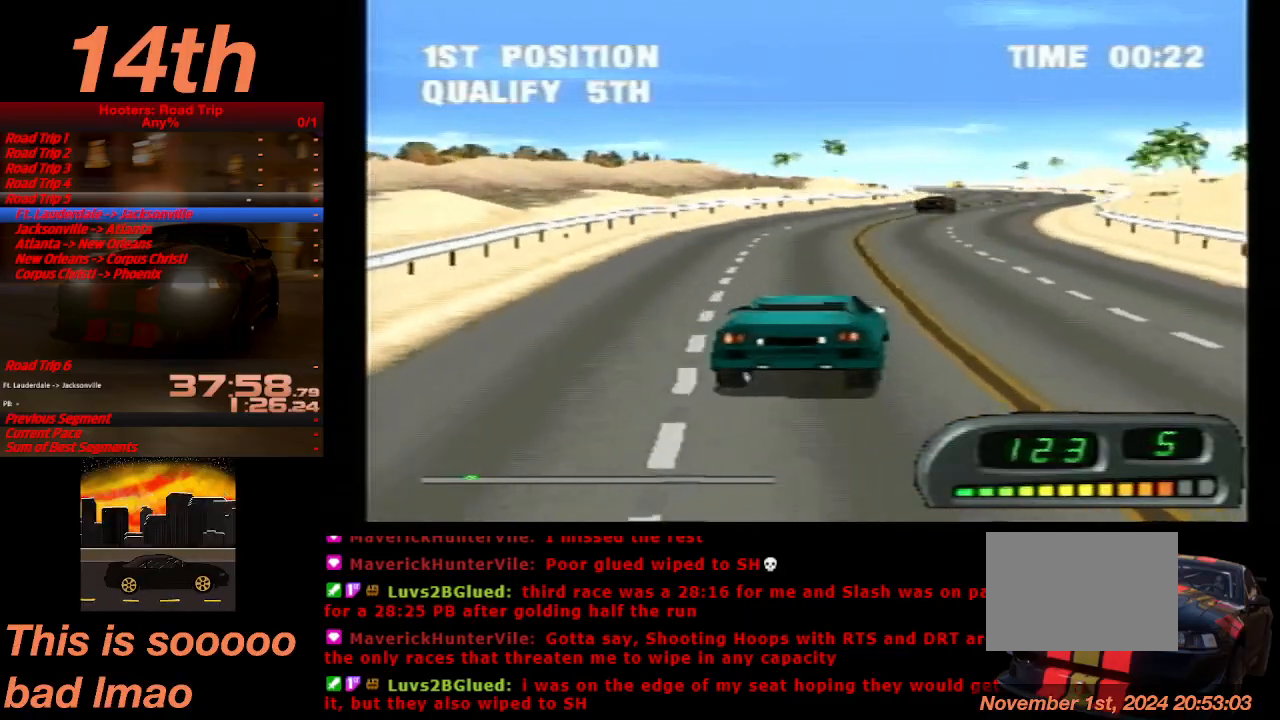
{"buttons": ["CROSS", "DPAD_LEFT"], "left_stick": "center", "events": [[433, "DPAD_LEFT", "down"]]}
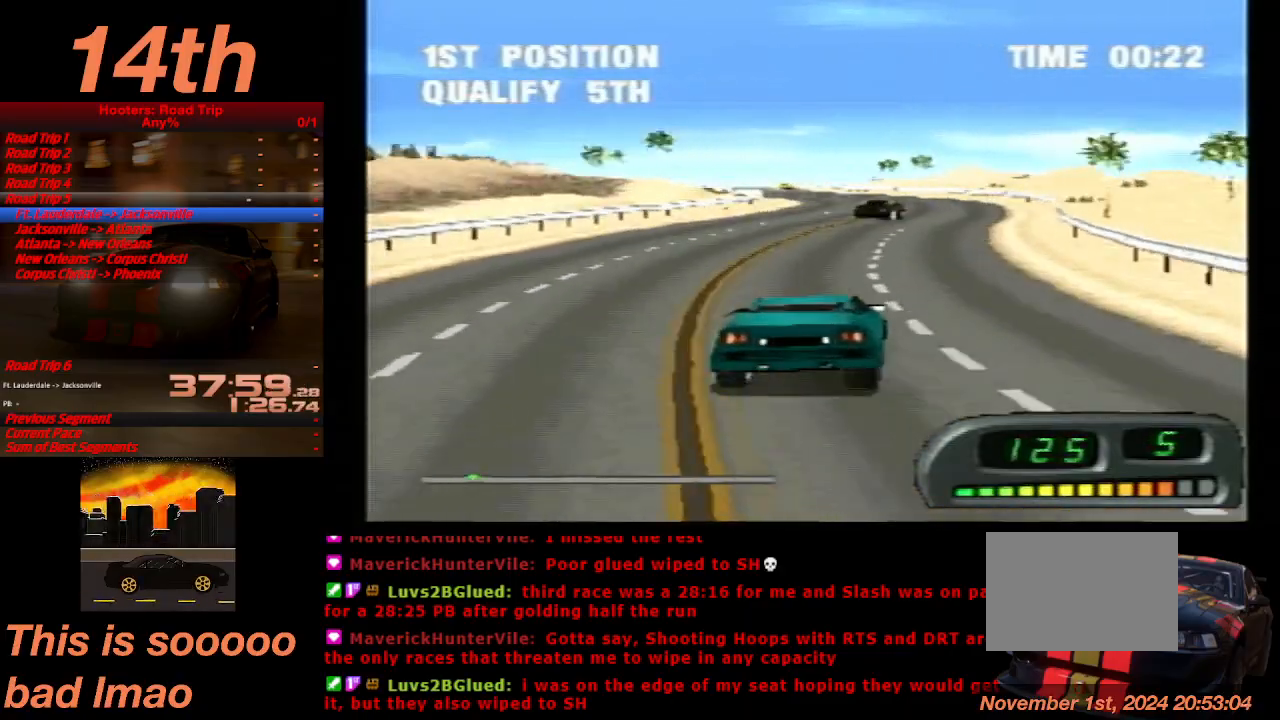
{"buttons": ["CROSS", "DPAD_LEFT"], "left_stick": "center", "events": [[133, "DPAD_LEFT", "up"], [367, "DPAD_LEFT", "down"]]}
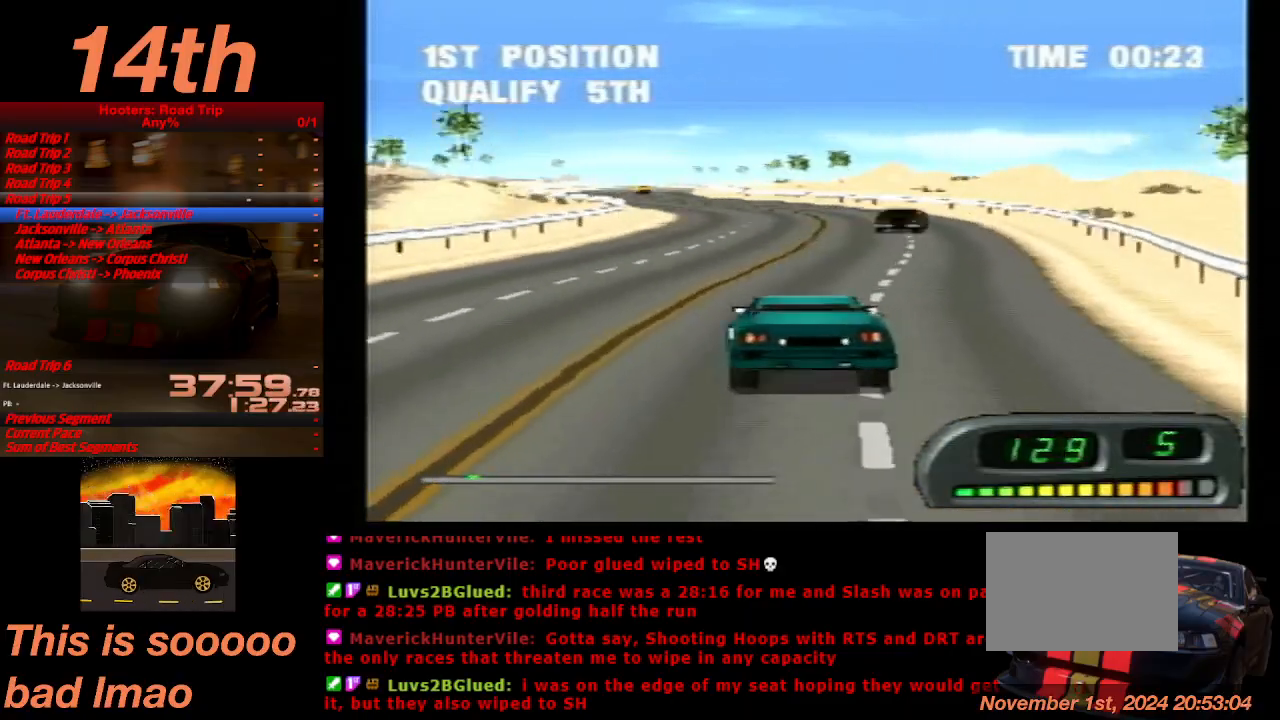
{"buttons": ["CROSS"], "left_stick": "center", "events": [[33, "DPAD_LEFT", "up"]]}
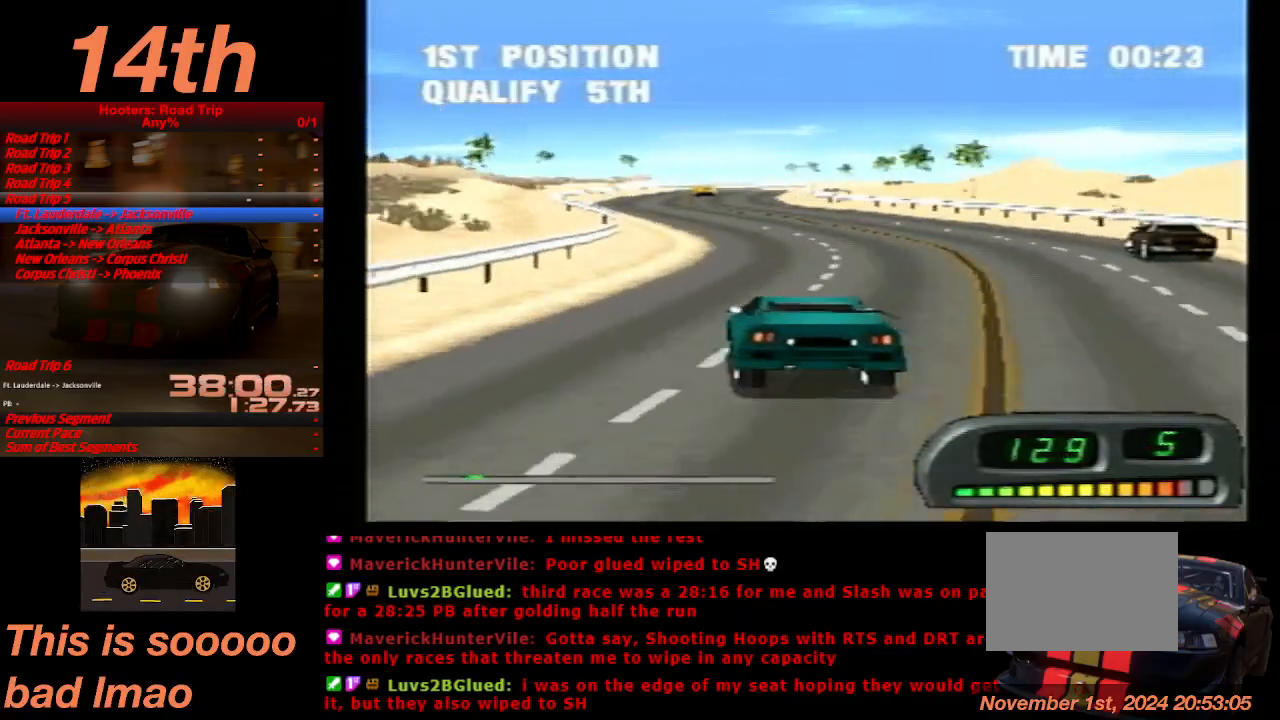
{"buttons": ["CROSS", "DPAD_RIGHT"], "left_stick": "center", "events": [[433, "DPAD_RIGHT", "down"]]}